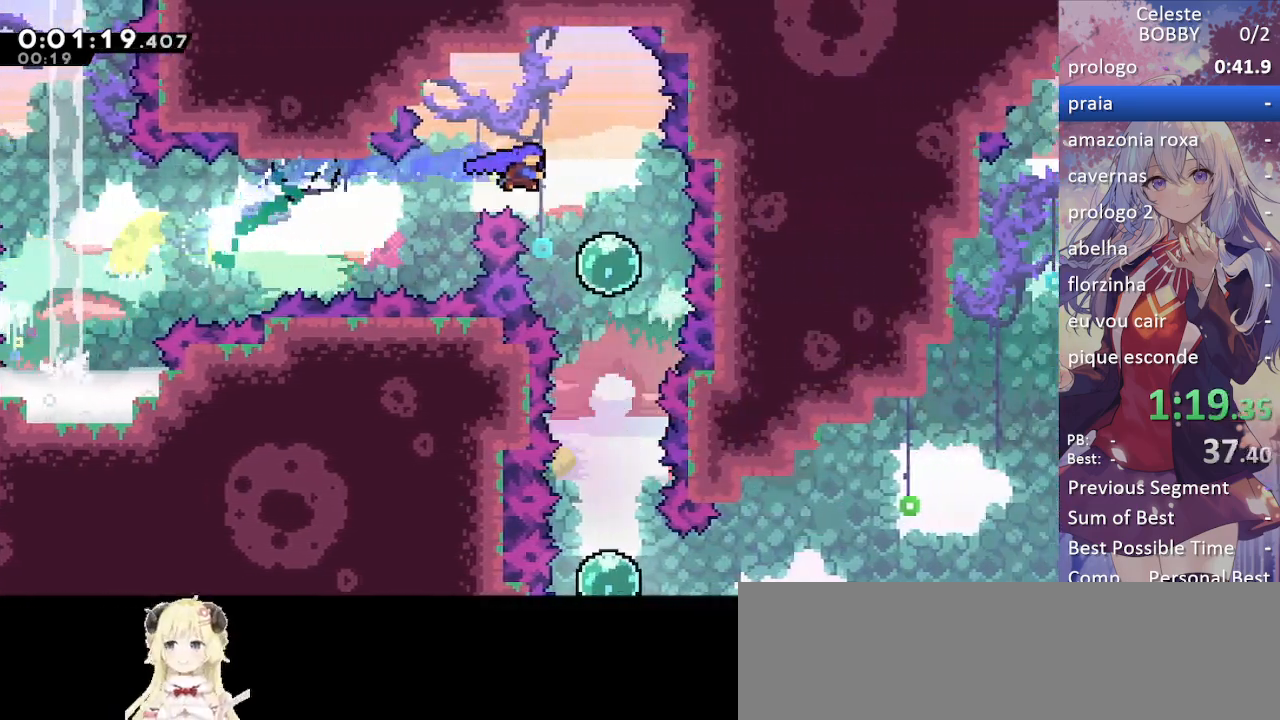
Gameplay with keyboard; each line is a JSON object with the keys held at the frame after it. "events" lists presses ("down") and releases ("up") of "blockless", "bubsdrop", "dash", "demo", "down", "grab", "jump", "jump2", "jump3", "jump4", "jump5", "left", "pause", "right", "rtm" and "up" between this image and that frame as [ms after this image, input, new state], when the widget could be followed in between. No other keys are recorded. Mouse input is not recorded. Key names are as the overlay labels them; some are game actions (e.g. jump) rather than physical keys.
{"keys": ["down"], "events": [[33, "down", "down"], [167, "right", "up"], [267, "dash", "down"], [450, "dash", "up"]]}
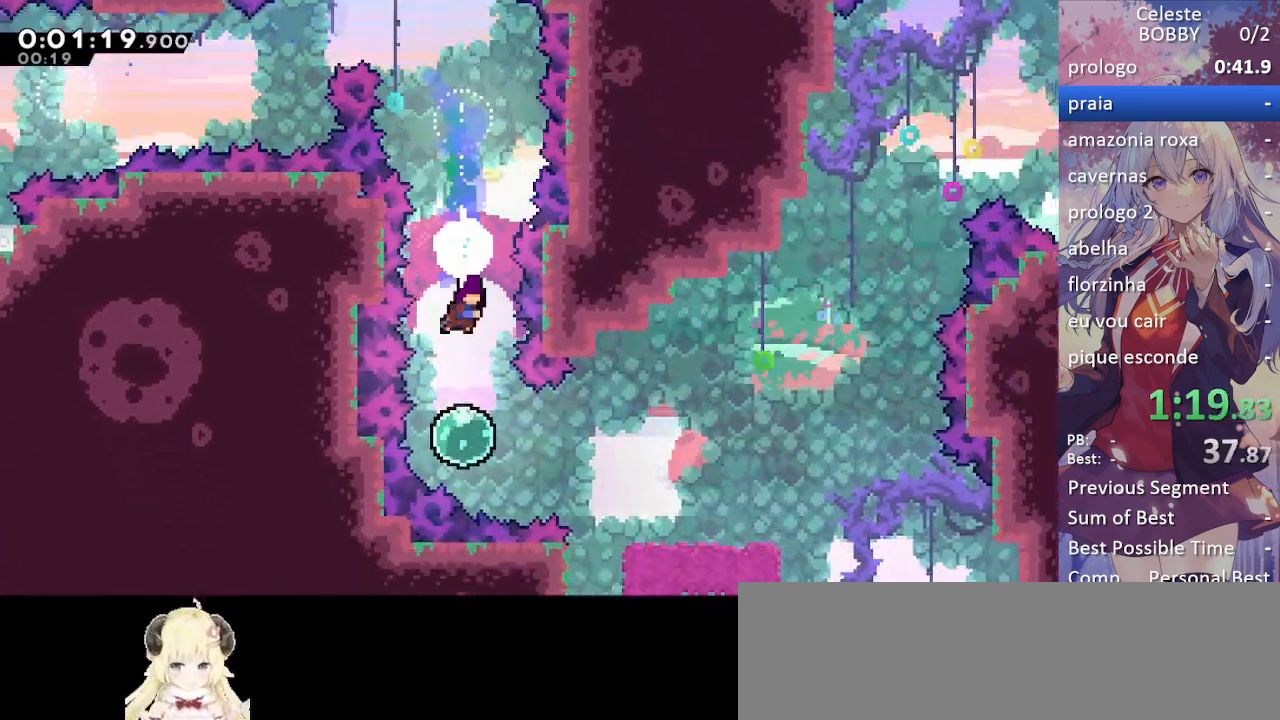
{"keys": ["dash", "down", "right"], "events": [[183, "down", "up"], [183, "right", "down"], [233, "dash", "down"], [367, "dash", "up"], [417, "down", "down"], [467, "dash", "down"]]}
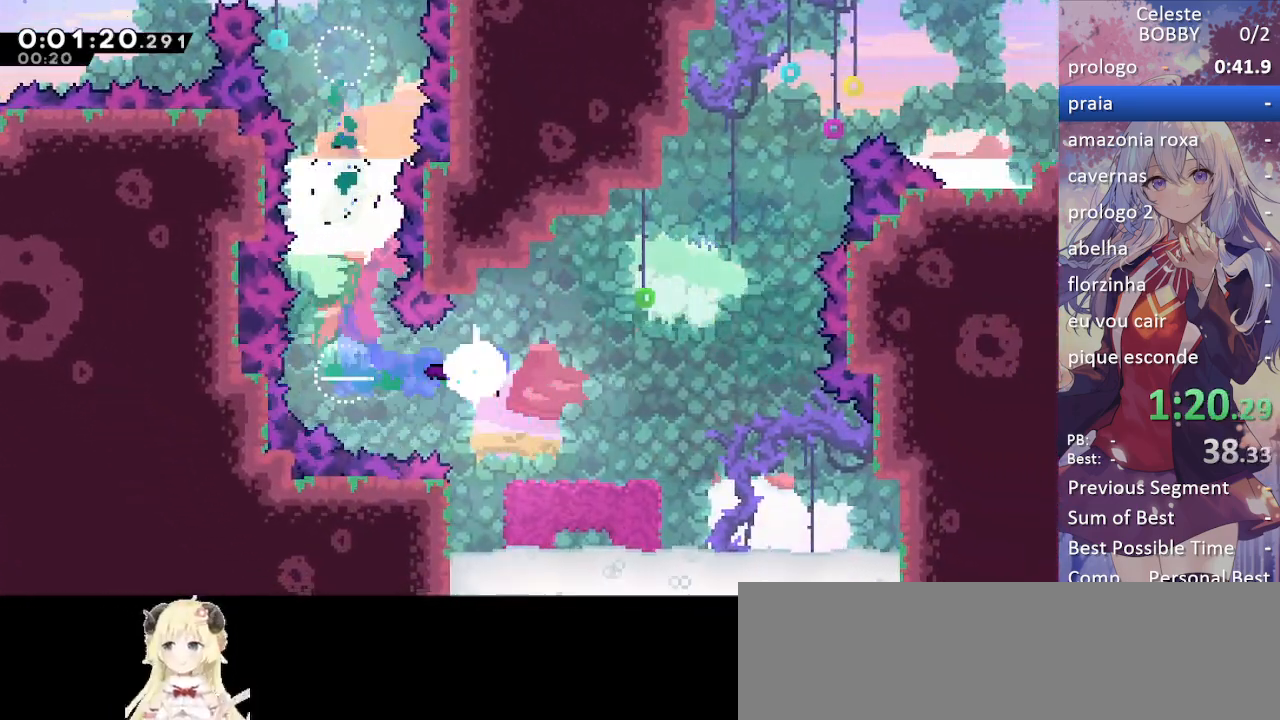
{"keys": [], "events": [[167, "dash", "up"], [217, "right", "up"], [250, "dash", "down"], [483, "dash", "up"], [483, "down", "up"]]}
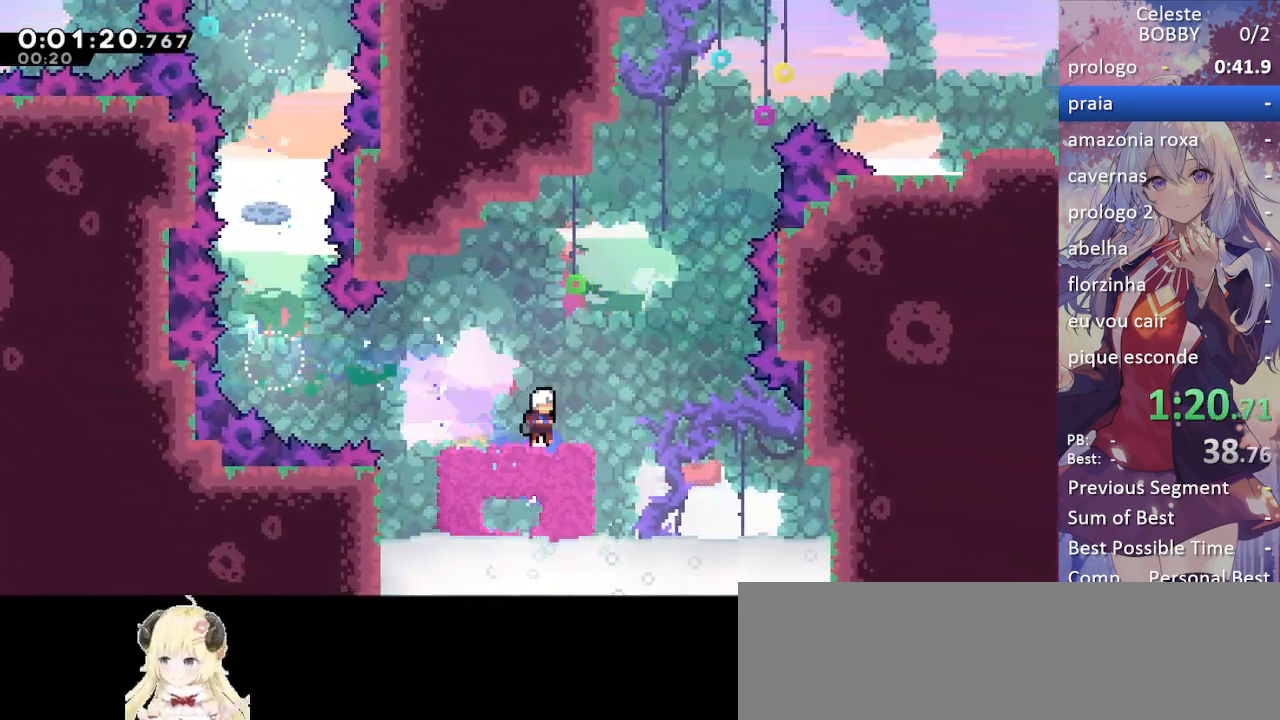
{"keys": ["dash", "jump", "right", "up"], "events": [[33, "right", "down"], [83, "jump", "down"], [500, "dash", "down"], [500, "up", "down"]]}
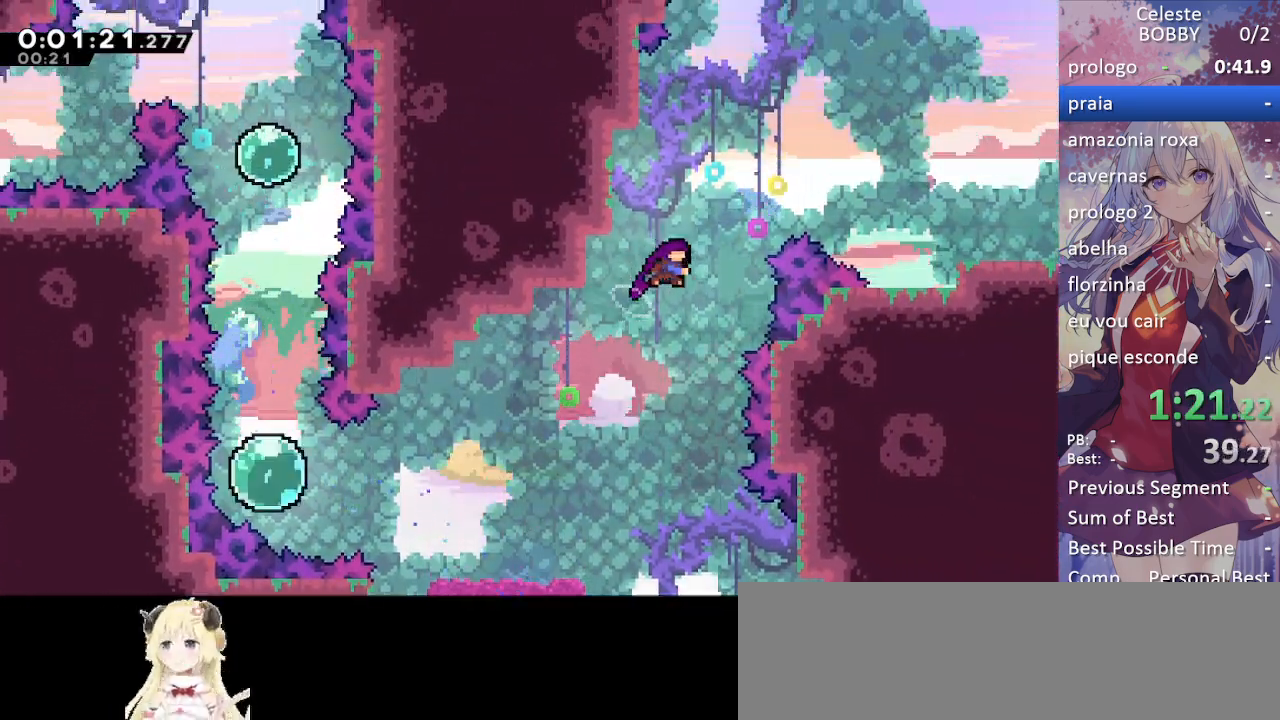
{"keys": ["down", "grab", "right"], "events": [[50, "grab", "down"], [50, "jump", "up"], [233, "dash", "up"], [233, "up", "up"], [383, "down", "down"]]}
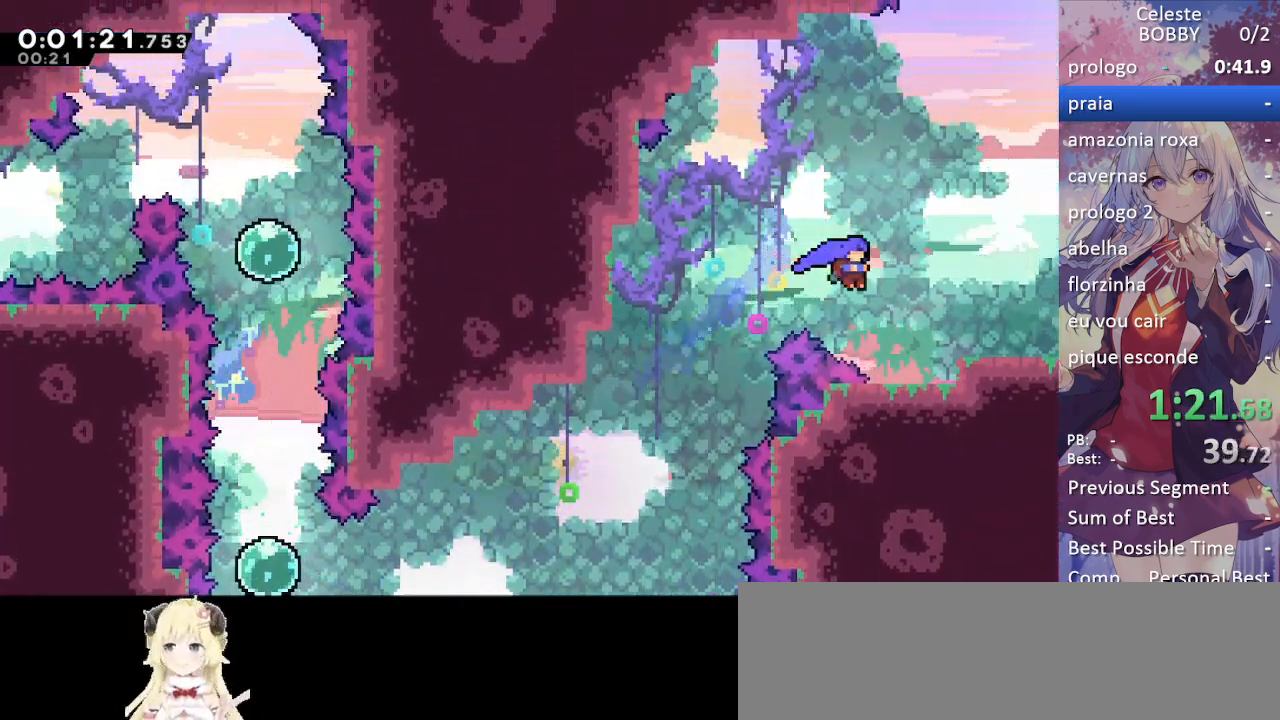
{"keys": ["grab", "jump", "jump5", "right"], "events": [[117, "down", "up"], [167, "right", "up"], [250, "demo", "down"], [250, "right", "down"], [300, "jump", "down"], [400, "jump5", "down"], [483, "demo", "up"]]}
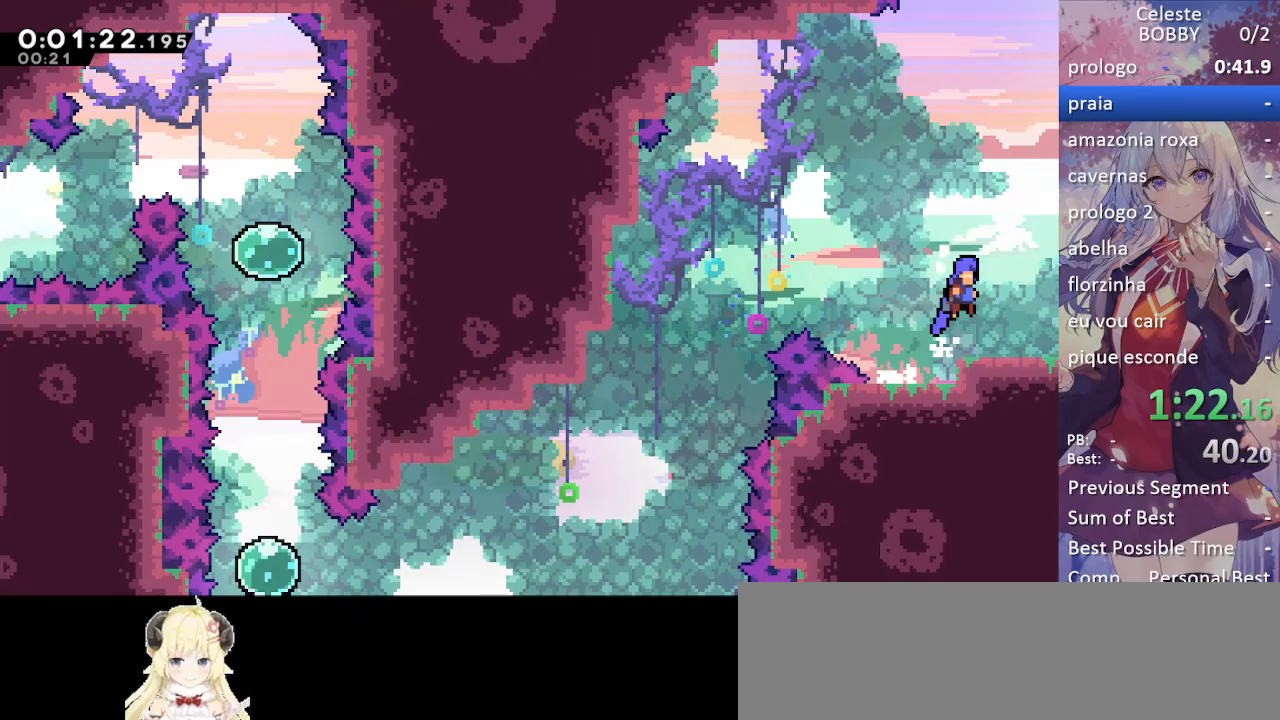
{"keys": ["grab"], "events": [[183, "jump5", "up"], [267, "jump", "up"], [267, "right", "up"]]}
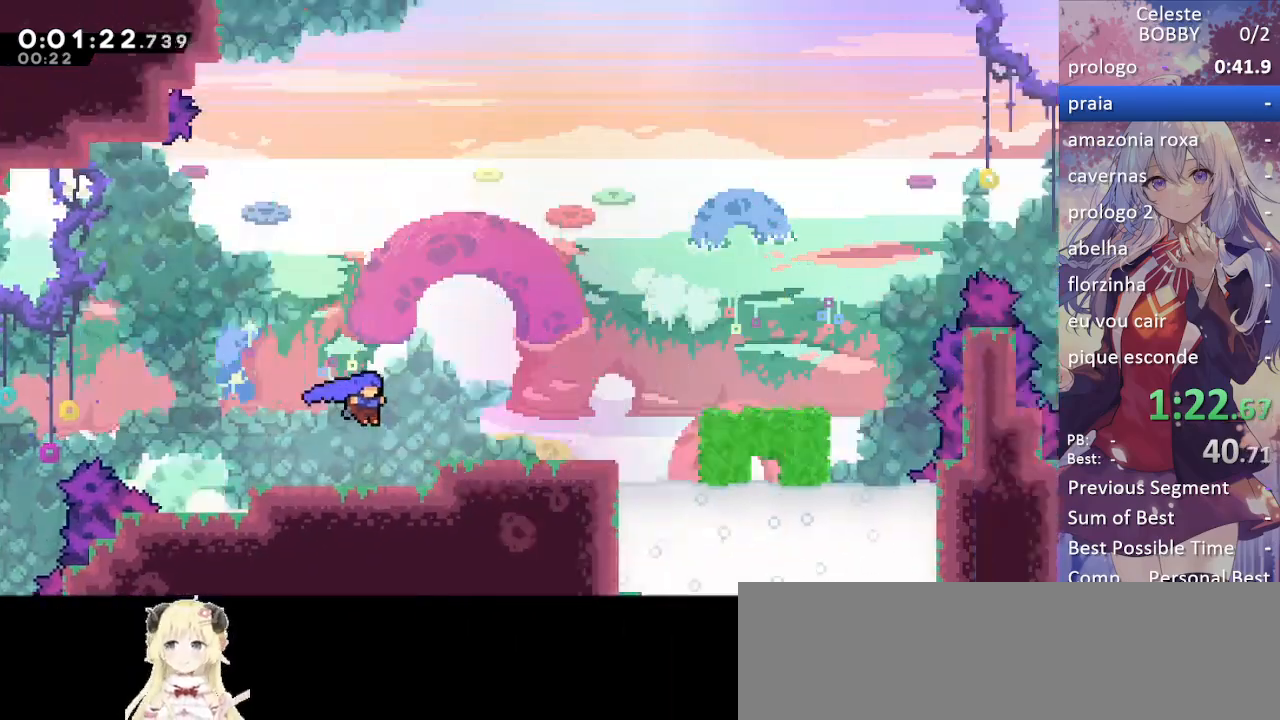
{"keys": ["grab", "right"], "events": [[33, "right", "down"]]}
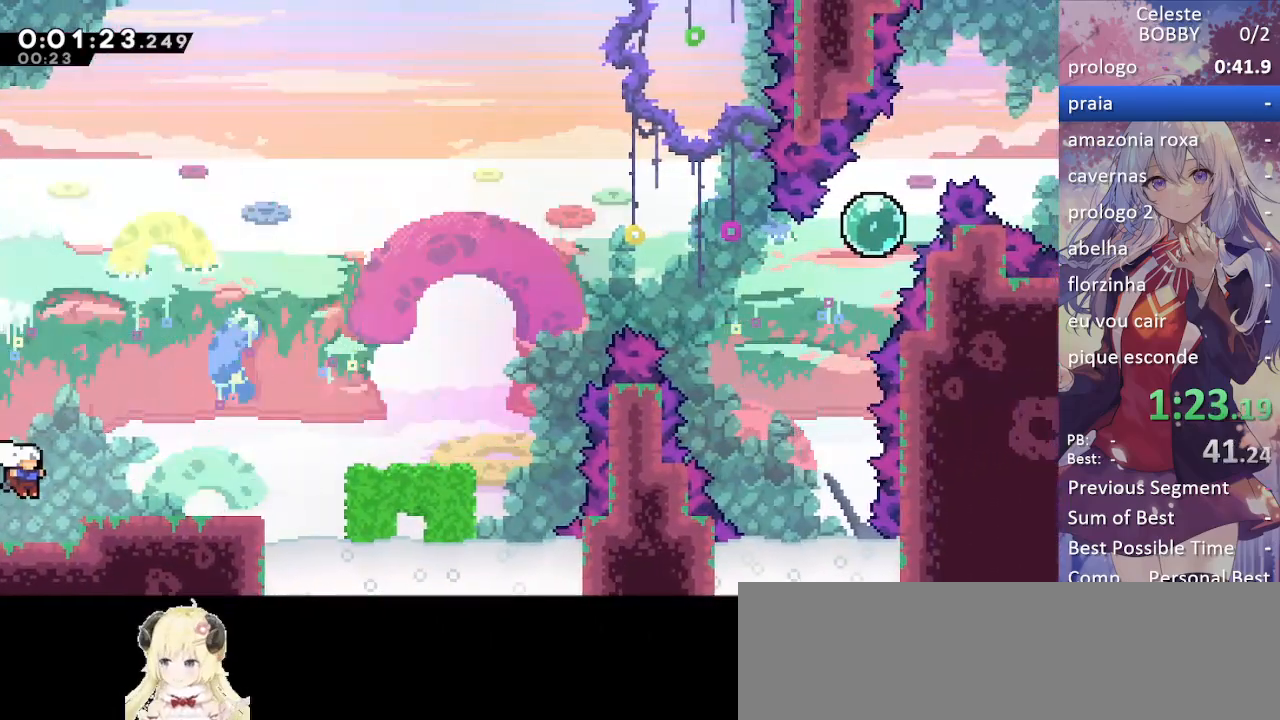
{"keys": ["grab", "jump", "right"], "events": [[150, "jump", "down"], [250, "jump", "up"], [483, "jump", "down"]]}
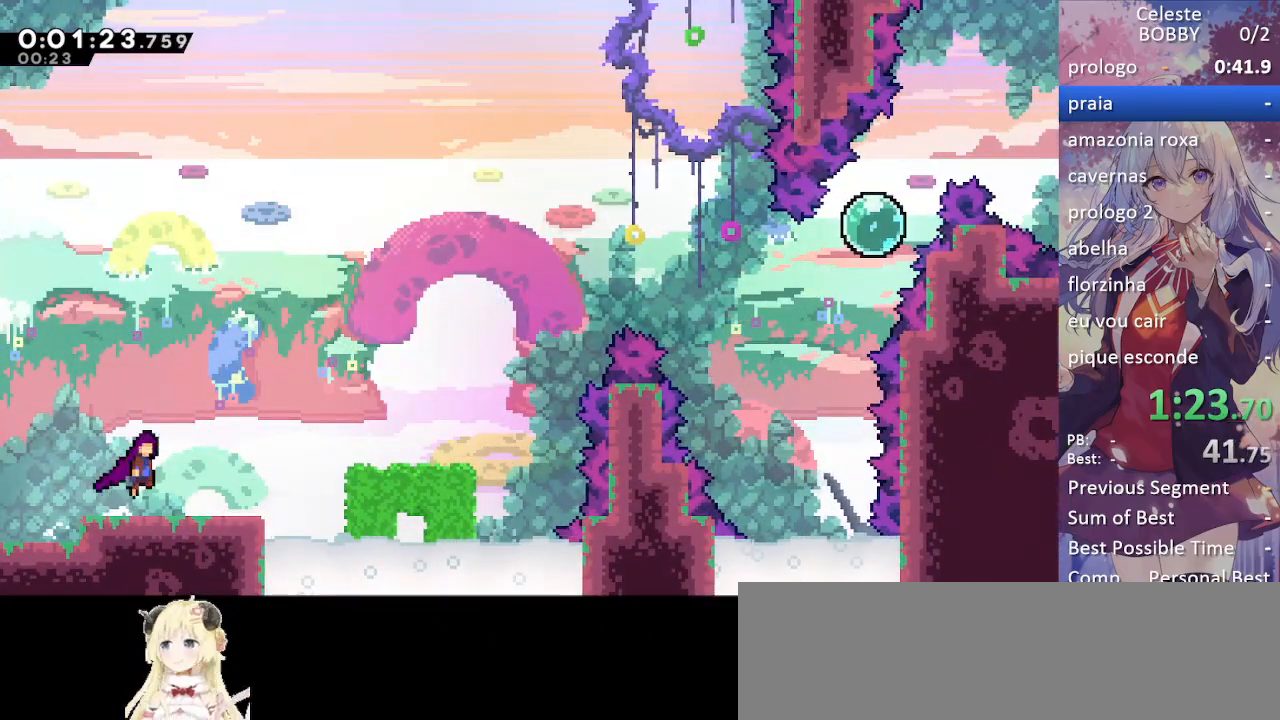
{"keys": ["right"], "events": [[17, "up", "down"], [133, "dash", "down"], [183, "jump", "up"], [267, "up", "up"], [317, "dash", "up"], [450, "grab", "up"]]}
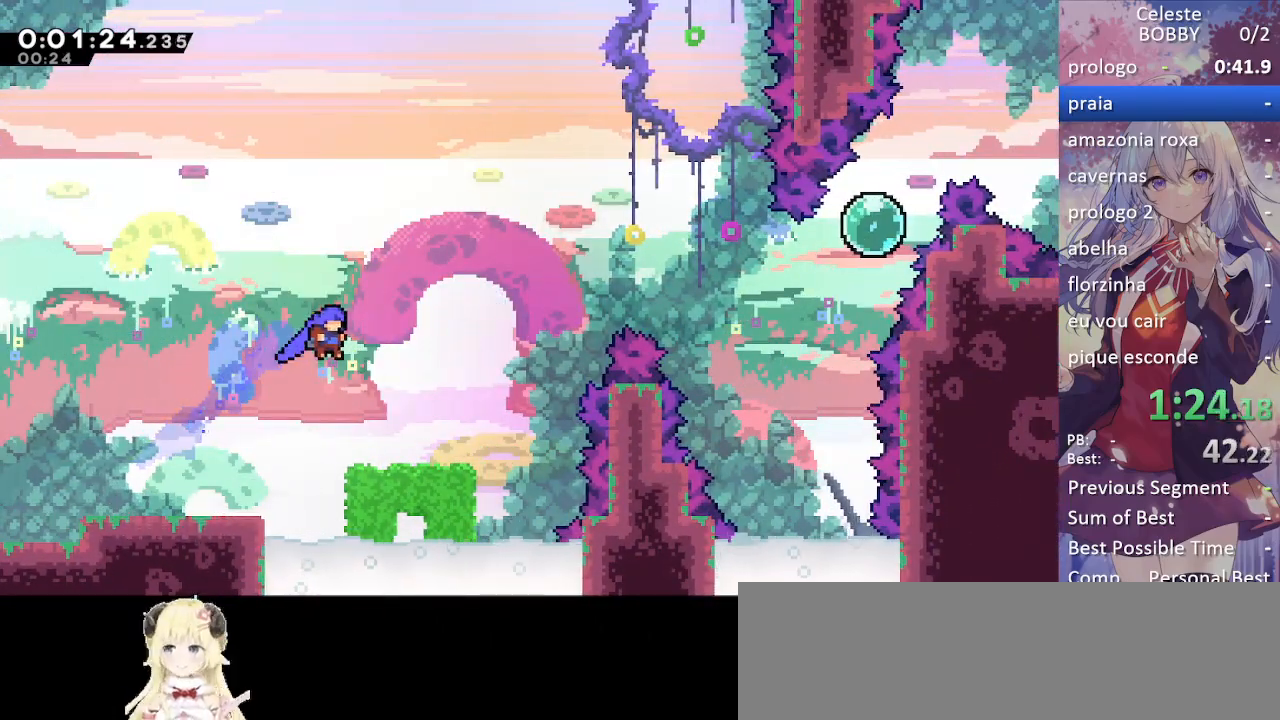
{"keys": [], "events": [[50, "right", "up"]]}
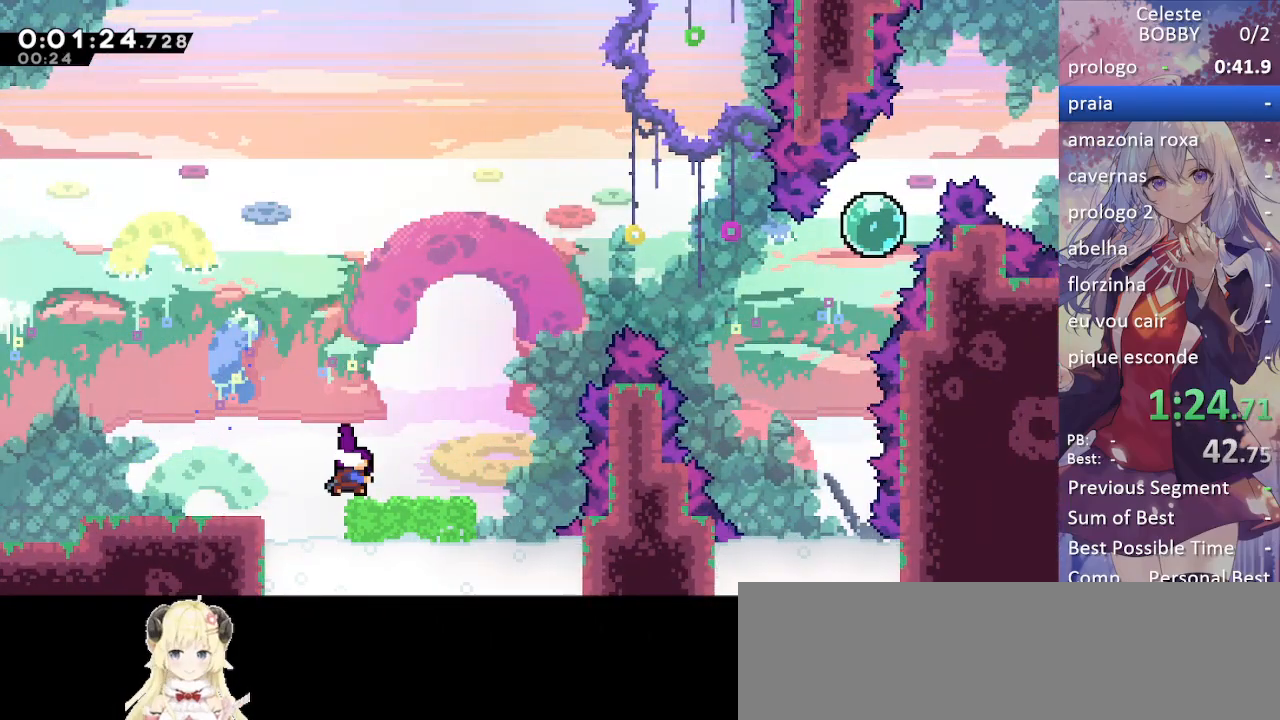
{"keys": [], "events": [[17, "dash", "down"], [117, "dash", "up"], [217, "jump", "down"], [217, "right", "down"], [350, "jump", "up"], [450, "right", "up"]]}
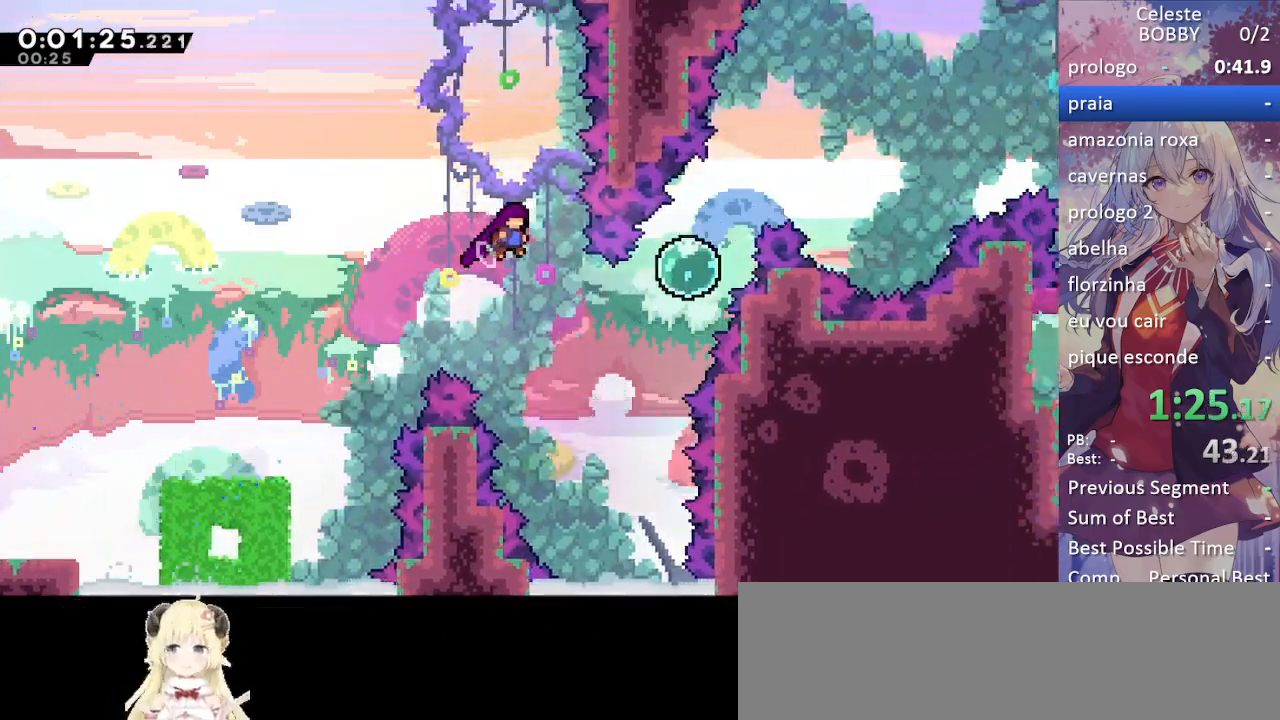
{"keys": ["demo", "right", "up"], "events": [[117, "right", "down"], [267, "demo", "down"], [317, "demo", "up"], [500, "demo", "down"], [500, "up", "down"]]}
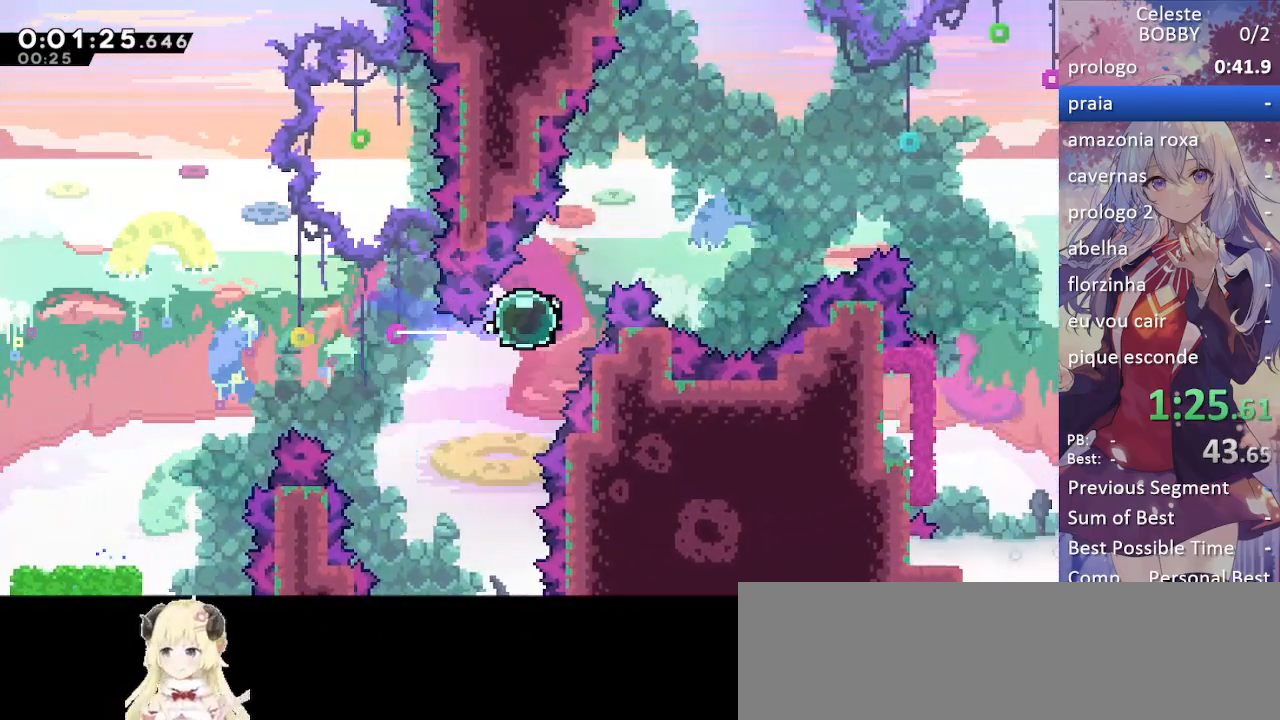
{"keys": ["demo", "right"], "events": [[100, "demo", "up"], [283, "up", "up"], [467, "demo", "down"]]}
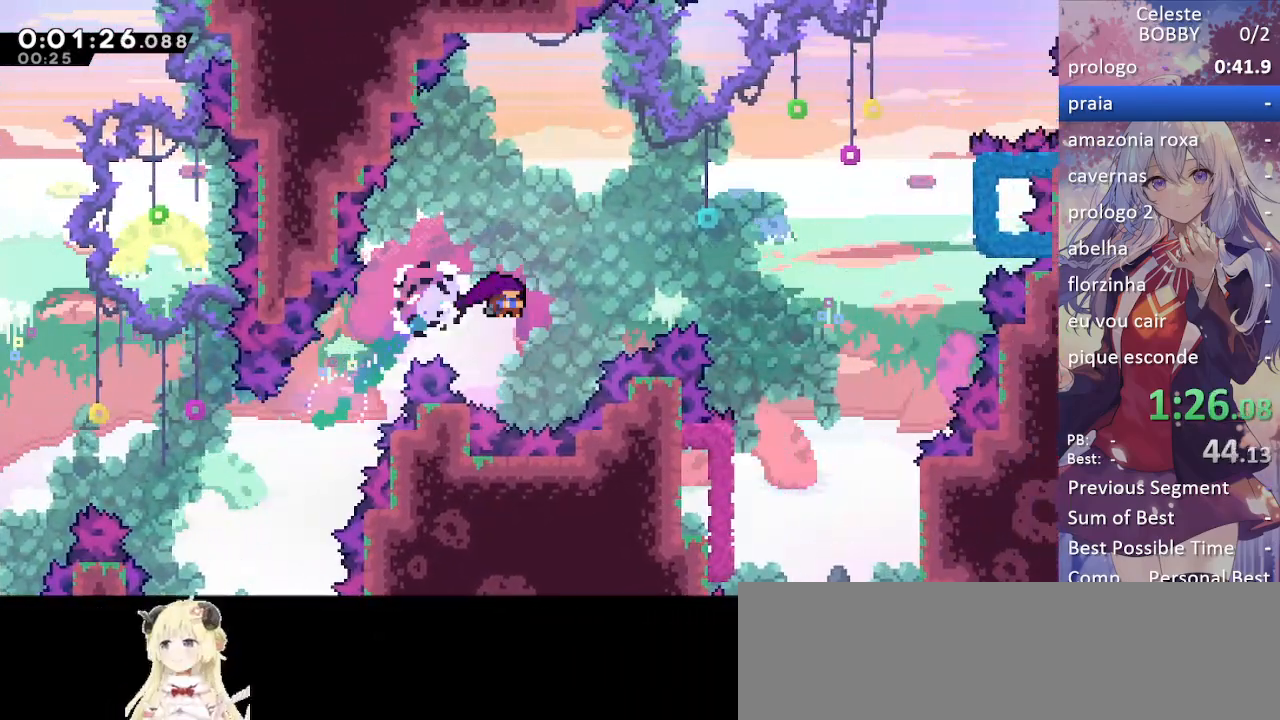
{"keys": ["grab", "left"], "events": [[167, "demo", "up"], [383, "right", "up"], [483, "grab", "down"], [483, "left", "down"]]}
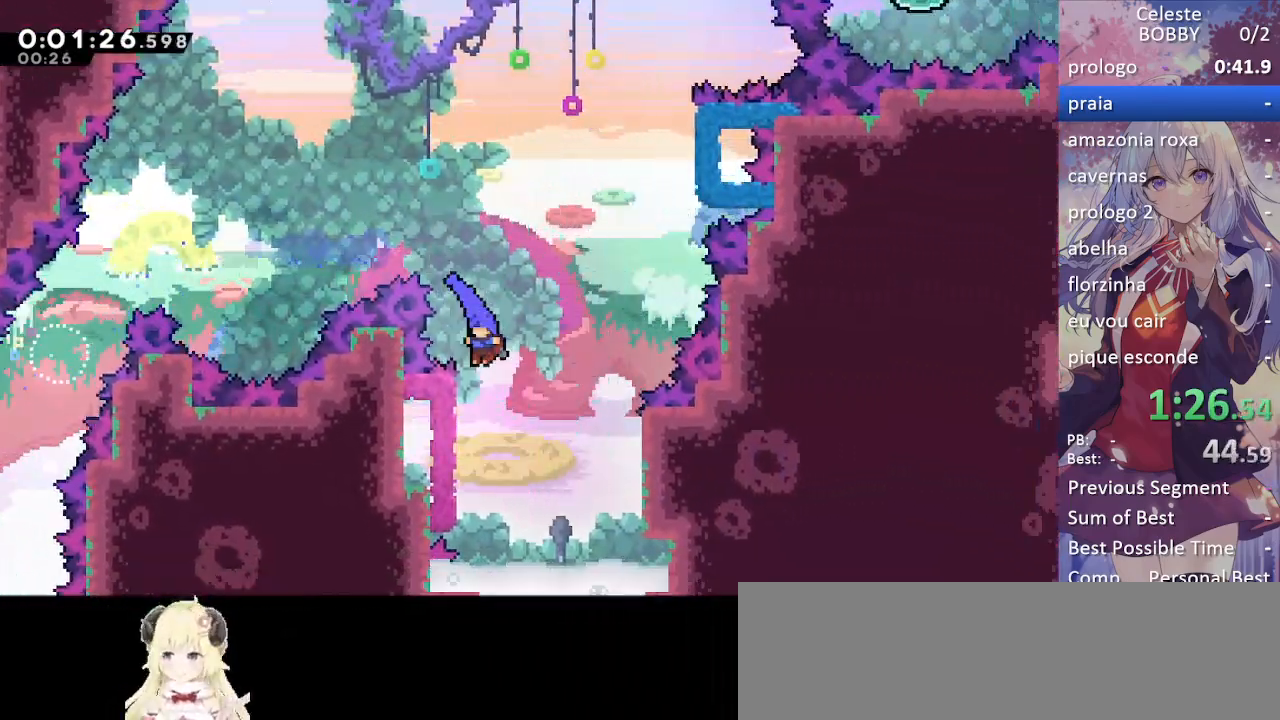
{"keys": ["grab", "right"], "events": [[133, "up", "down"], [233, "left", "up"], [317, "right", "down"], [317, "up", "up"]]}
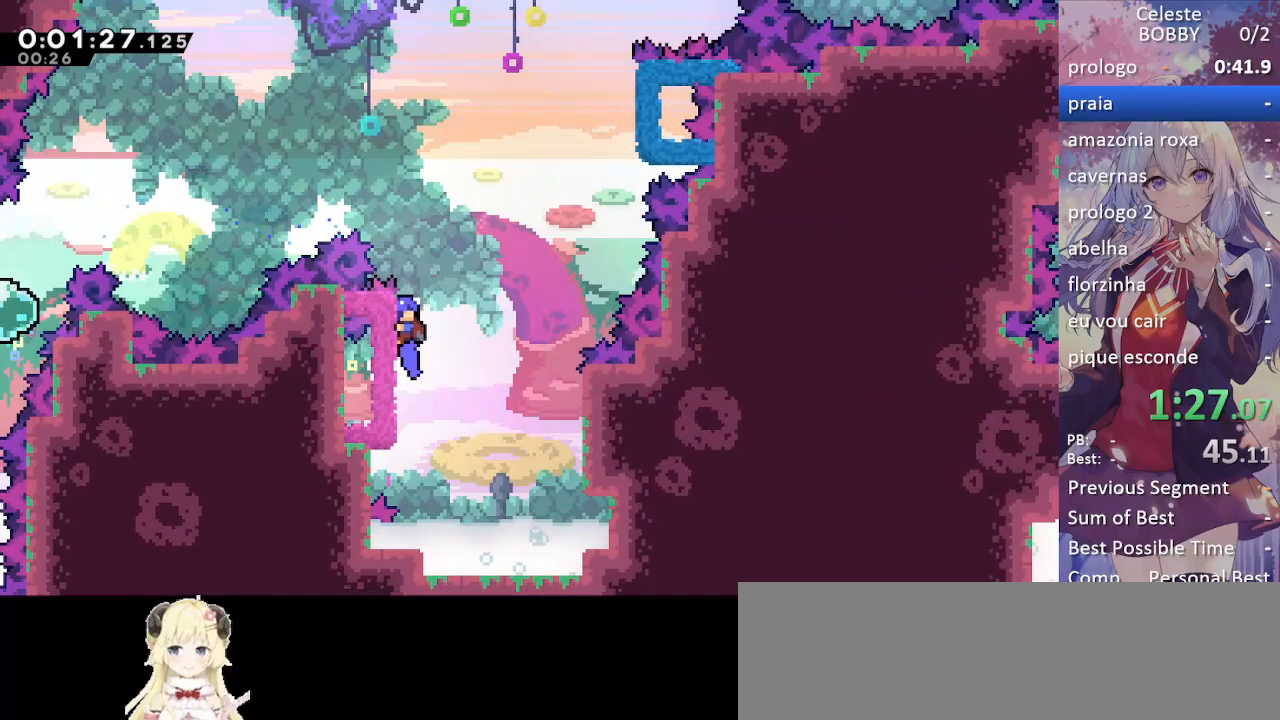
{"keys": ["grab", "jump", "right"], "events": [[50, "jump", "down"]]}
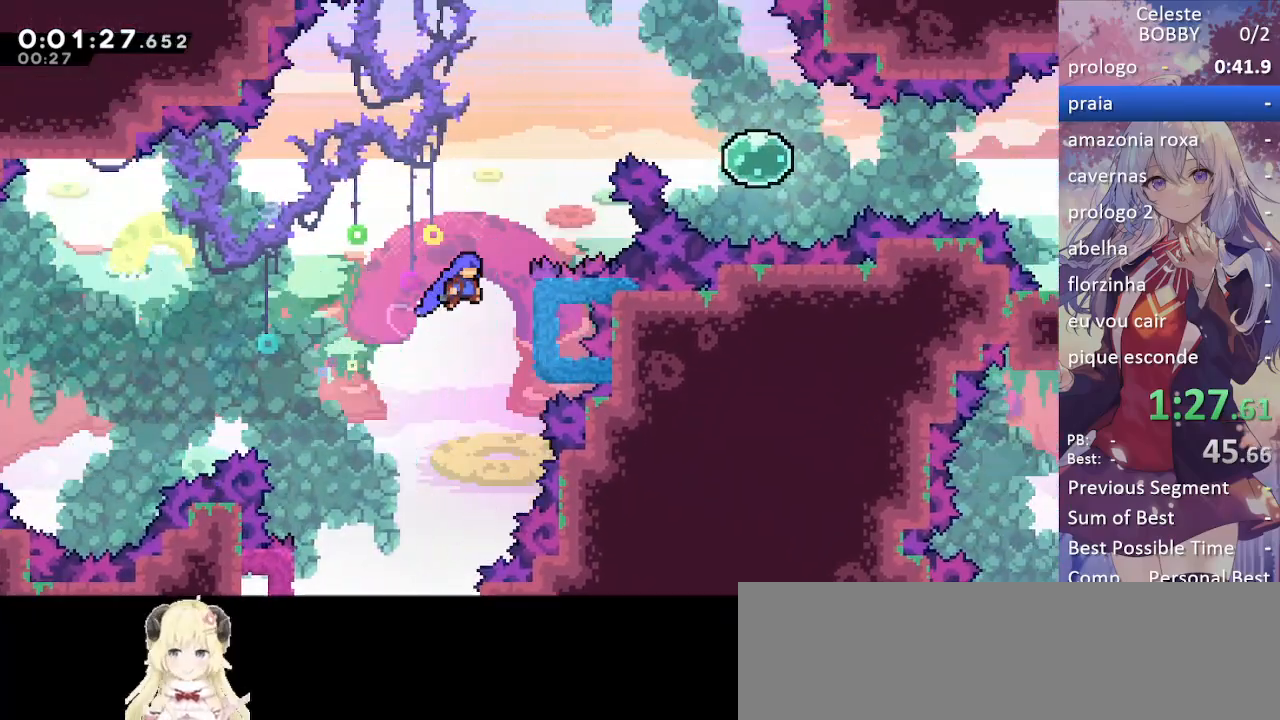
{"keys": ["grab", "right"], "events": [[117, "up", "down"], [250, "jump", "up"], [400, "up", "up"]]}
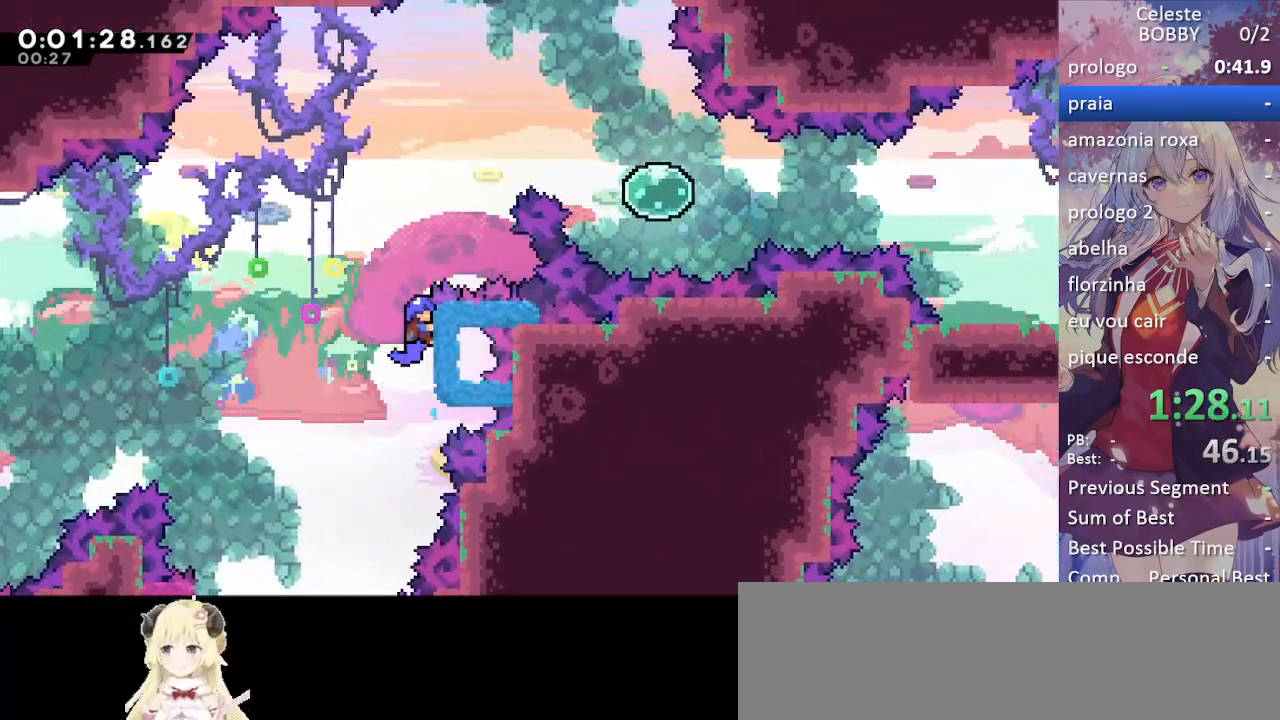
{"keys": ["grab", "jump", "right"], "events": [[33, "jump", "down"]]}
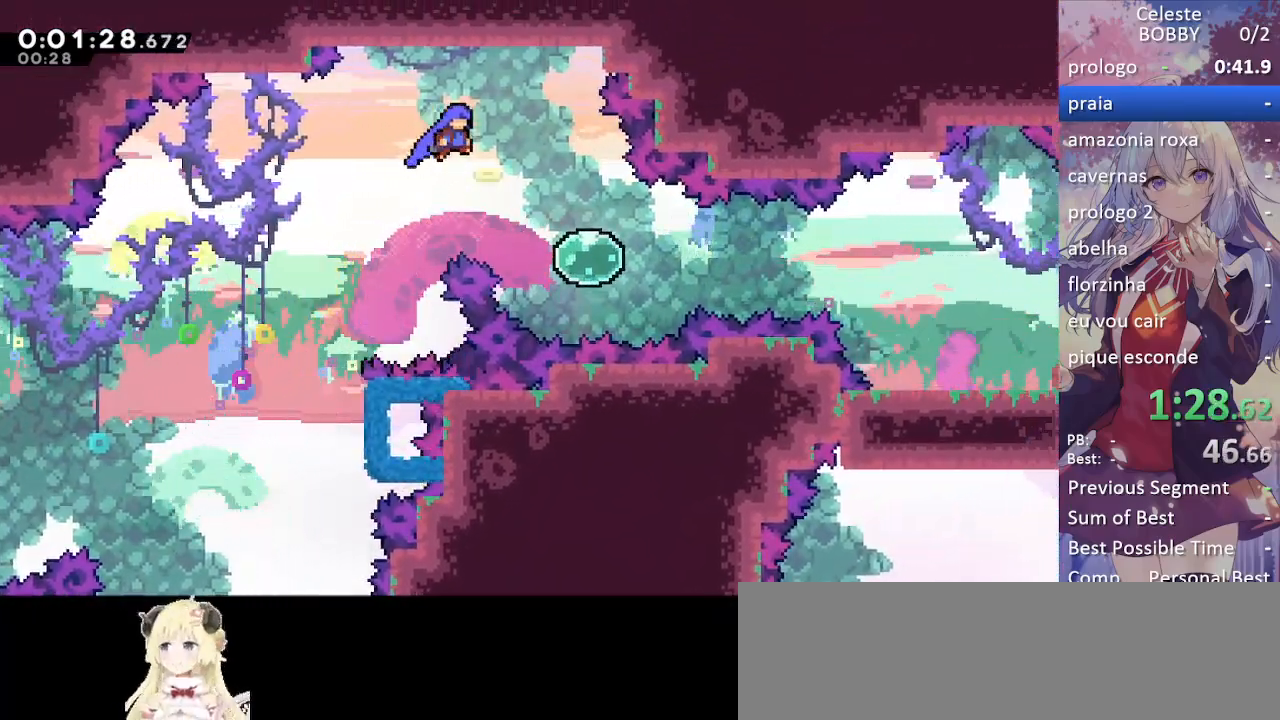
{"keys": ["dash", "right"], "events": [[150, "jump", "up"], [200, "grab", "up"], [383, "dash", "down"]]}
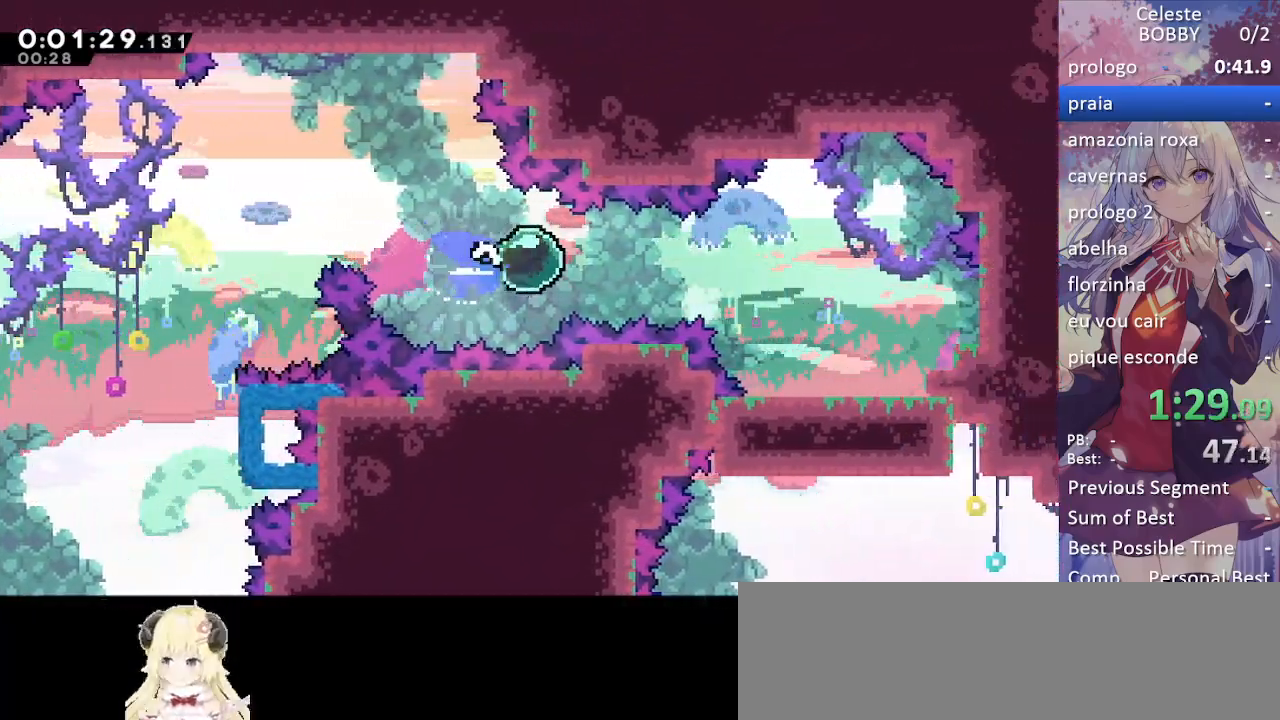
{"keys": ["right"], "events": [[33, "dash", "up"], [117, "dash", "down"], [250, "dash", "up"]]}
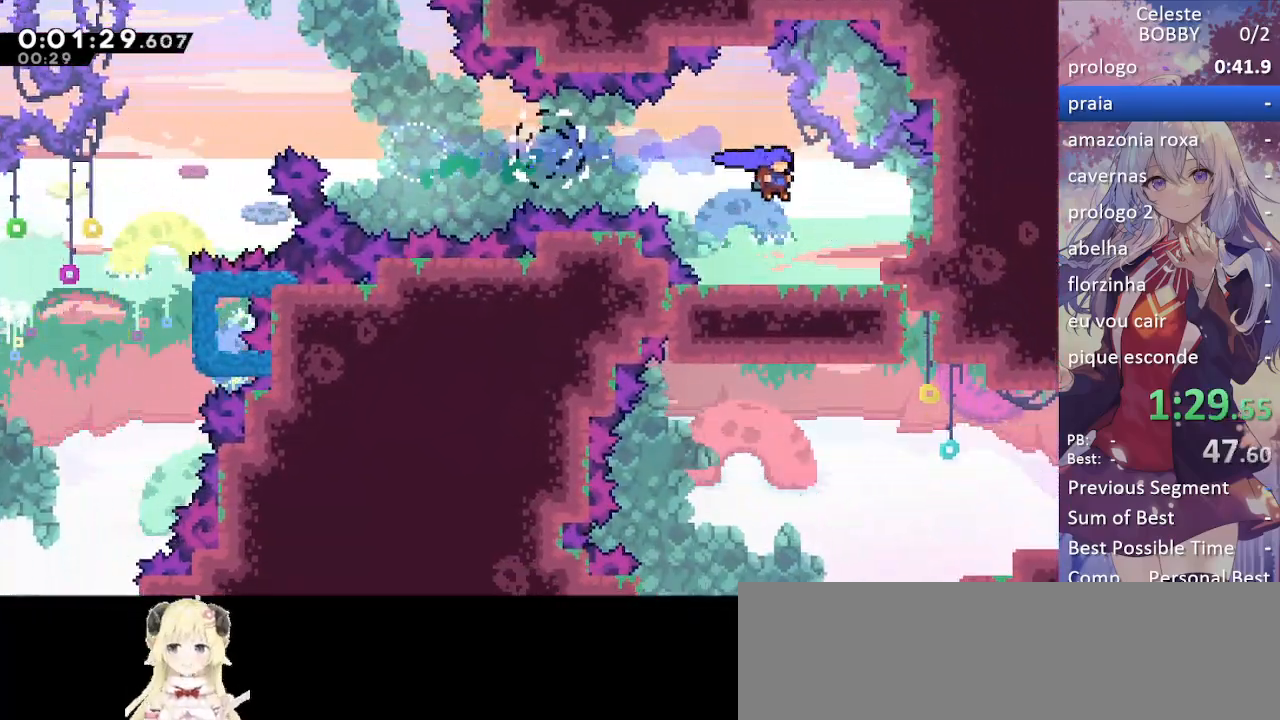
{"keys": ["dash", "down"], "events": [[217, "down", "down"], [217, "jump", "down"], [217, "right", "up"], [367, "dash", "down"], [417, "jump", "up"]]}
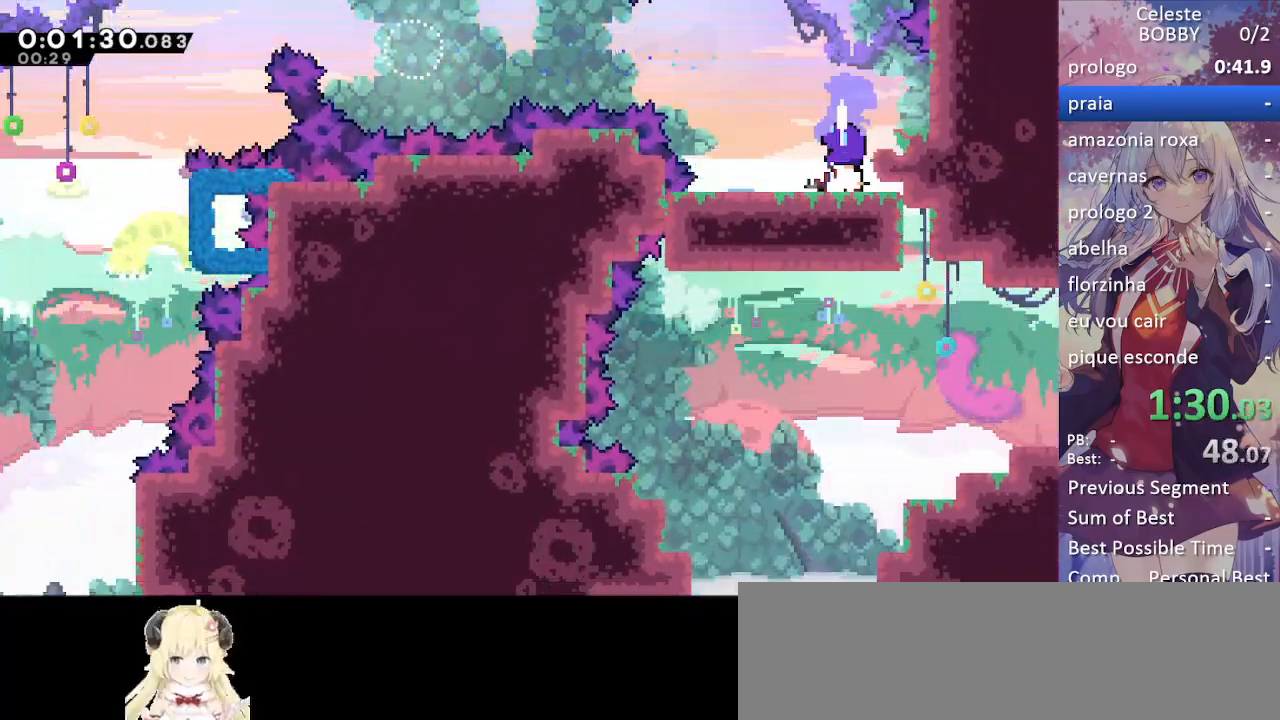
{"keys": ["right"], "events": [[50, "dash", "up"], [250, "down", "up"], [367, "demo", "down"], [367, "right", "down"], [467, "demo", "up"]]}
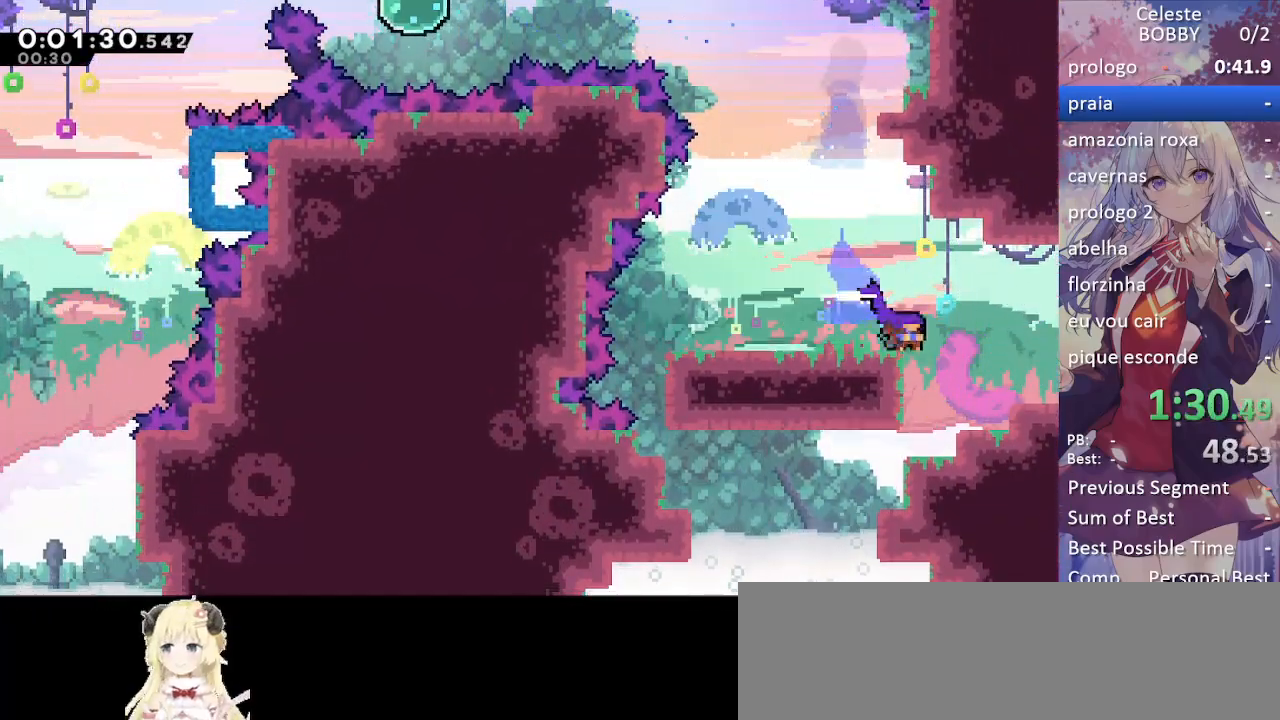
{"keys": ["jump", "right"], "events": [[17, "jump", "down"]]}
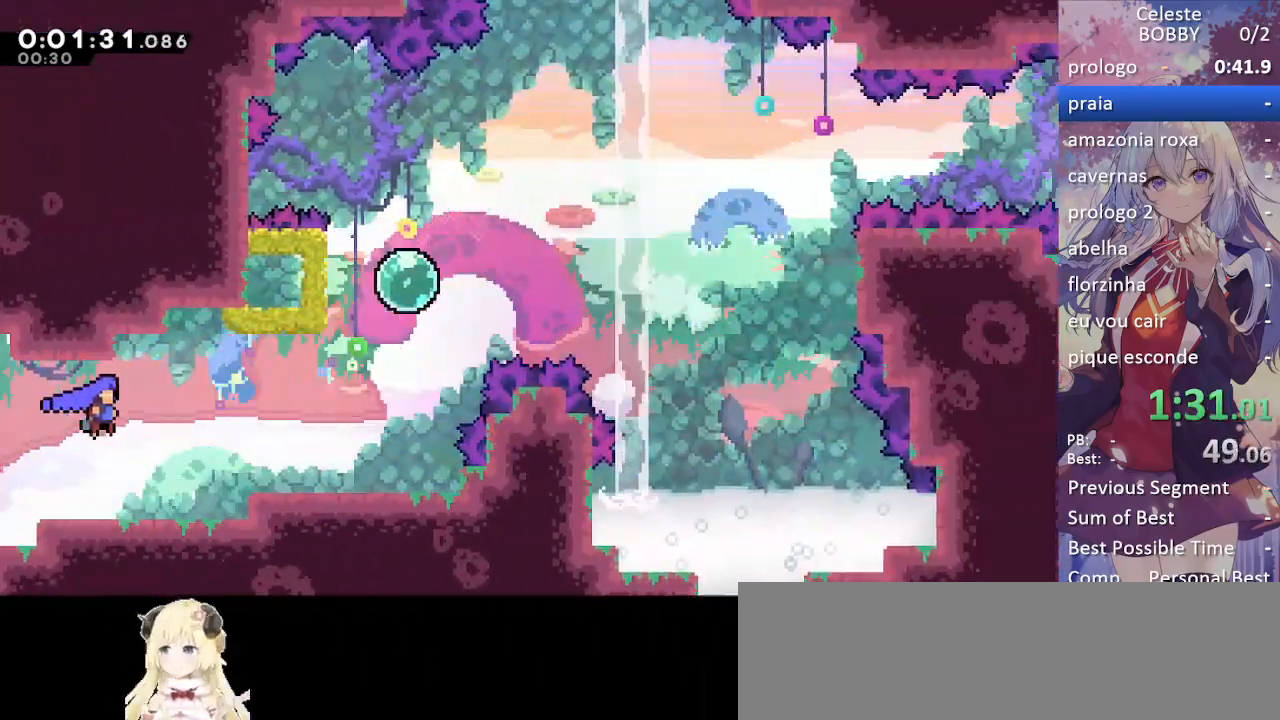
{"keys": ["jump", "right"], "events": []}
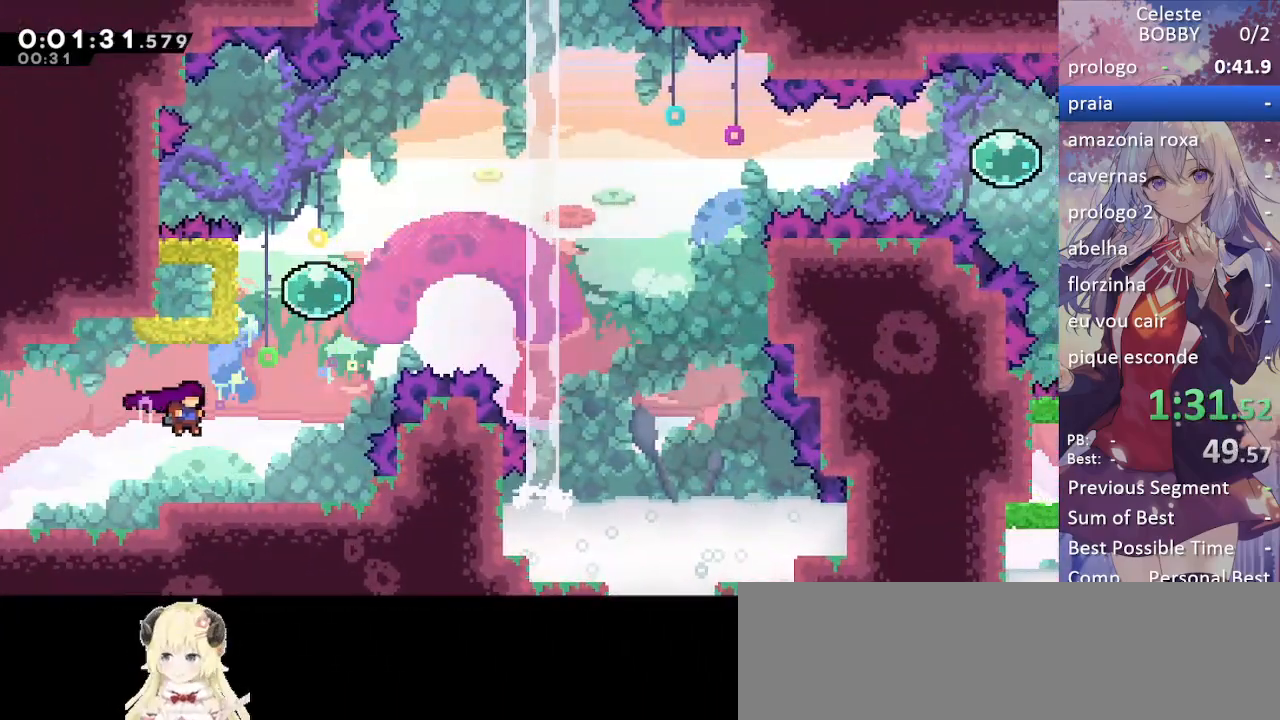
{"keys": ["grab", "left"], "events": [[50, "demo", "down"], [50, "up", "down"], [100, "jump", "up"], [183, "demo", "up"], [233, "up", "up"], [283, "left", "down"], [283, "right", "up"], [333, "dash", "down"], [333, "grab", "down"], [467, "dash", "up"]]}
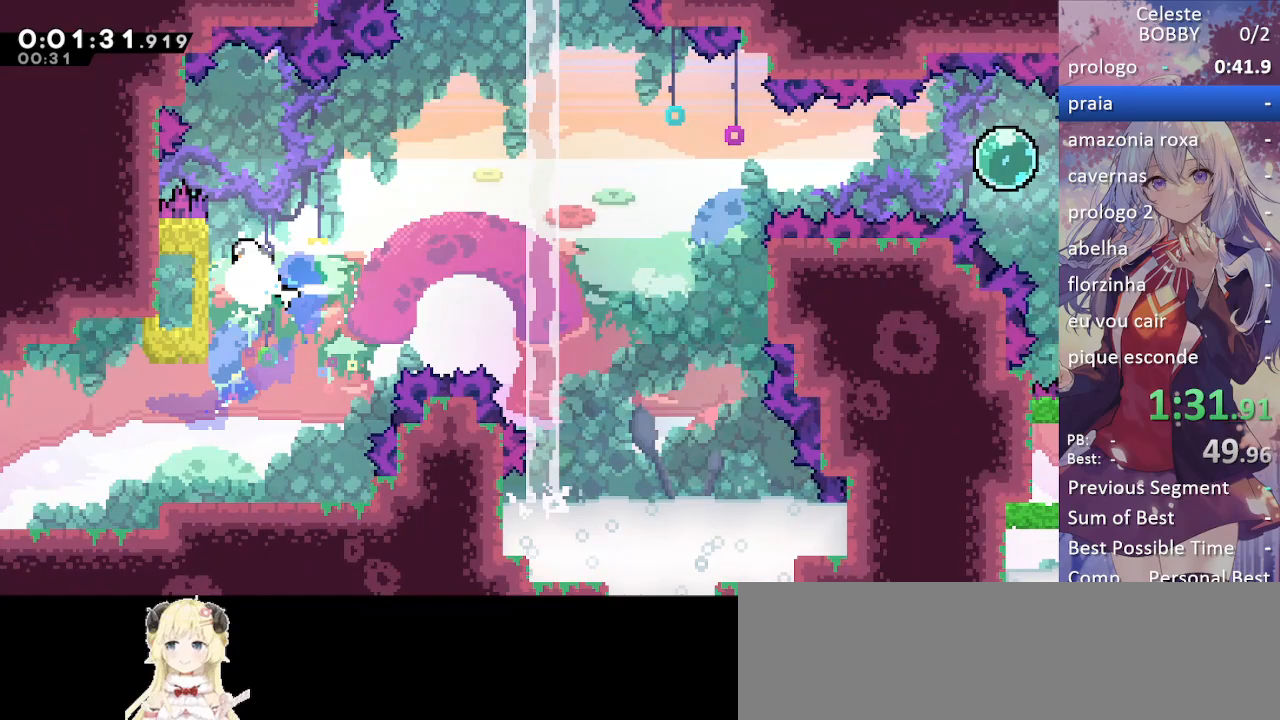
{"keys": ["grab", "right"], "events": [[17, "left", "up"], [17, "right", "down"]]}
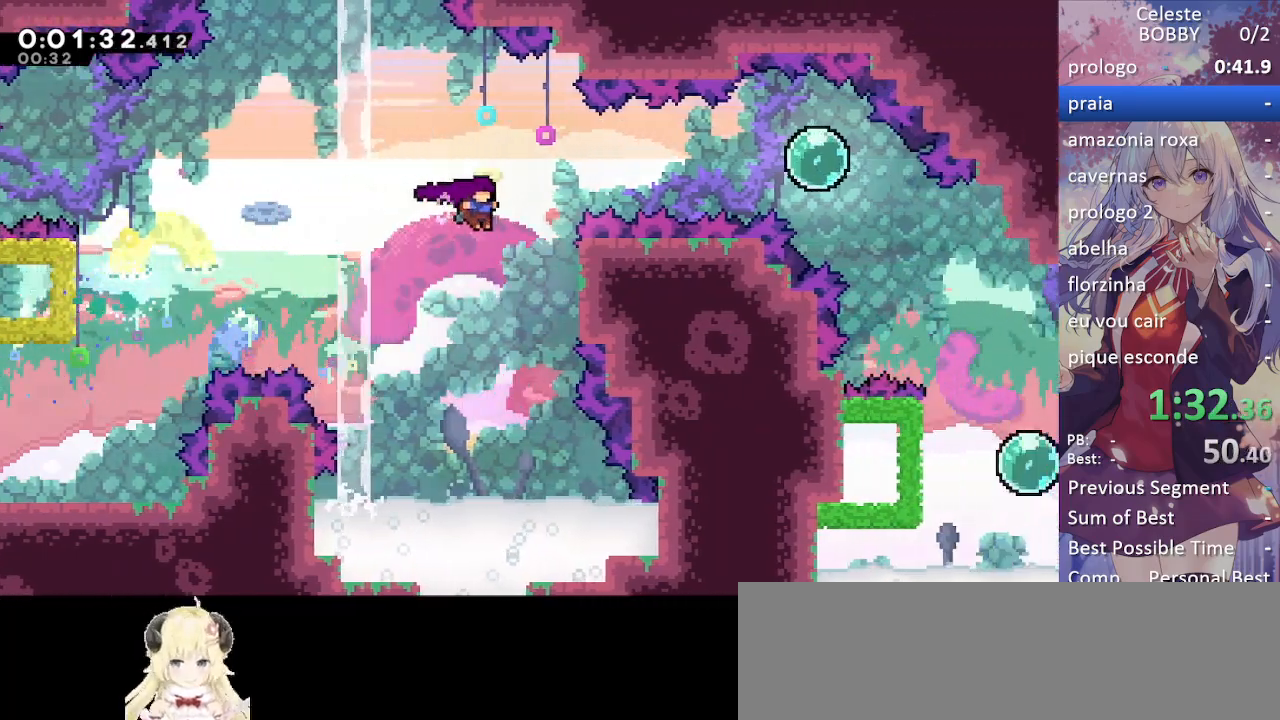
{"keys": ["grab", "jump2", "right"], "events": [[183, "jump", "down"], [267, "jump2", "down"], [317, "jump", "up"]]}
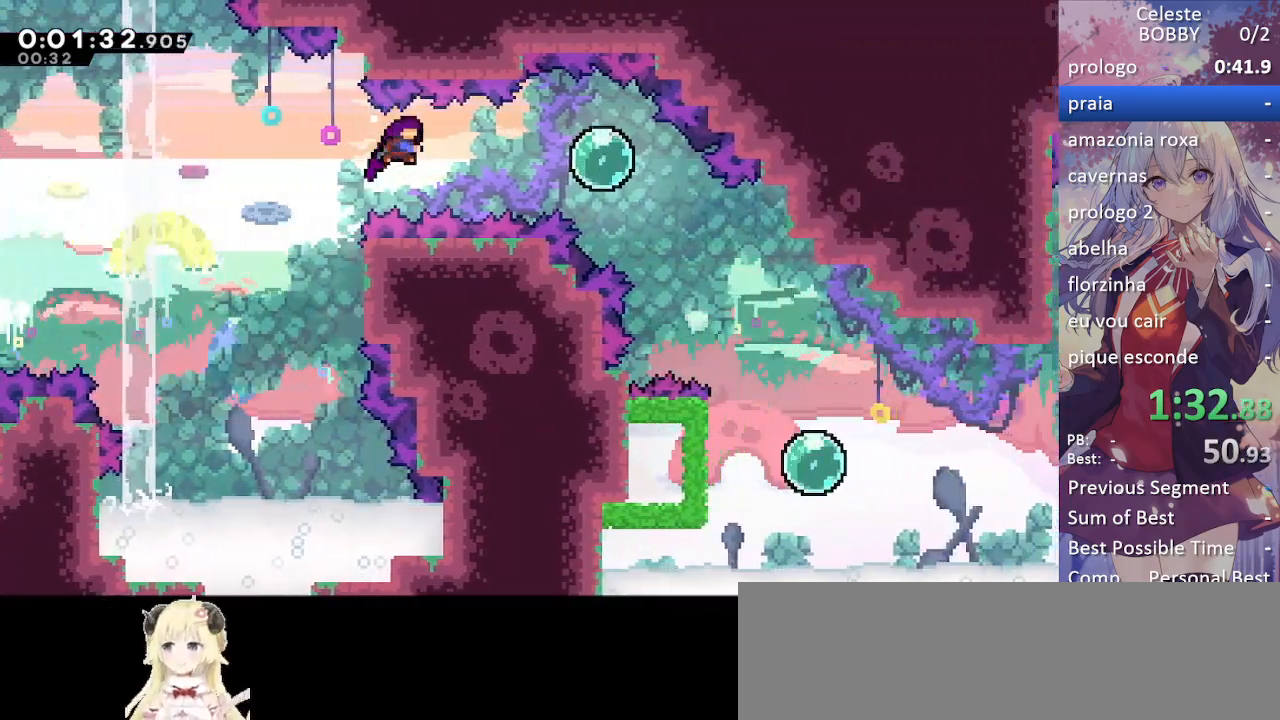
{"keys": ["dash", "down", "grab", "right"], "events": [[17, "dash", "down"], [50, "jump2", "up"], [233, "dash", "up"], [383, "dash", "down"], [383, "down", "down"]]}
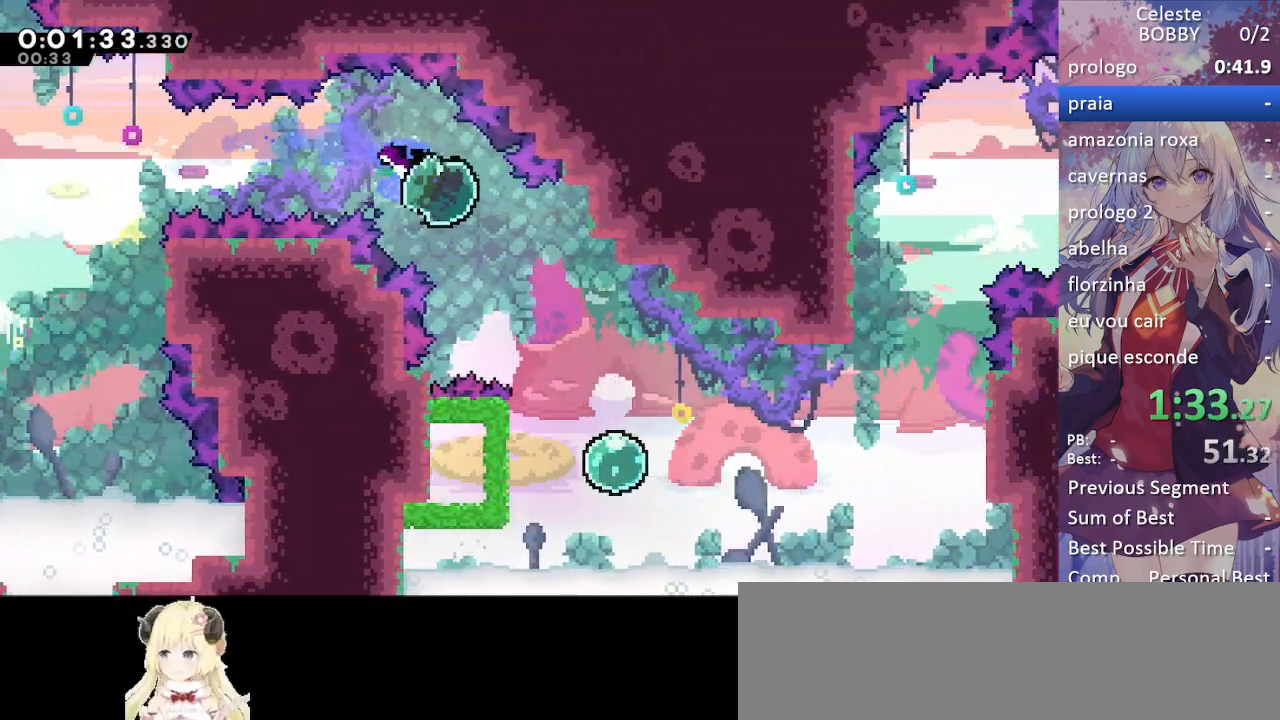
{"keys": ["dash", "left"], "events": [[67, "dash", "up"], [117, "grab", "up"], [433, "dash", "down"], [433, "down", "up"], [433, "left", "down"], [433, "right", "up"]]}